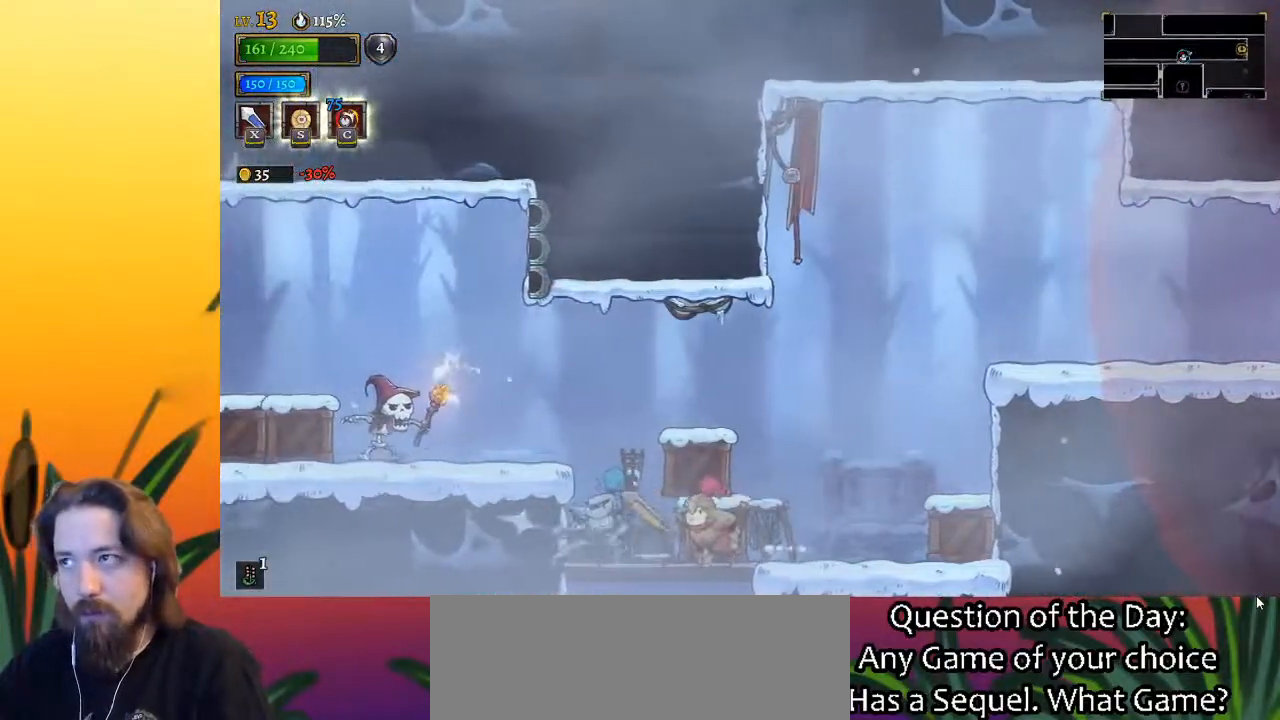
Gameplay with keyboard; each line is a JSON object with the keys held at the frame after it. "events" lists presses ("down") and releases ("up") of "a", "c", "d", "down", "left", "right", "s", "up", "x" and "z" between this image and that frame as [ms after this image, input, new state], when the widget could be followed in between. No other keys are recorded. Mouse input is not recorded.
{"keys": [], "events": [[250, "down", "up"]]}
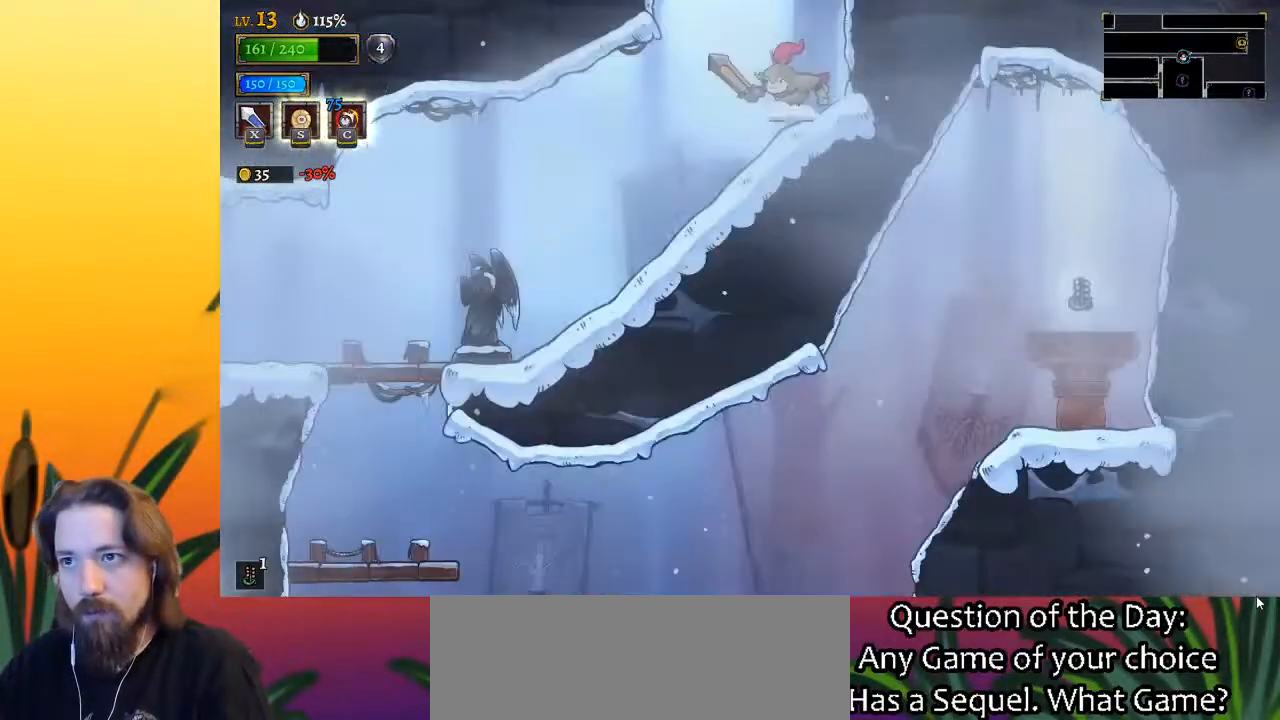
{"keys": ["left"], "events": [[217, "left", "down"]]}
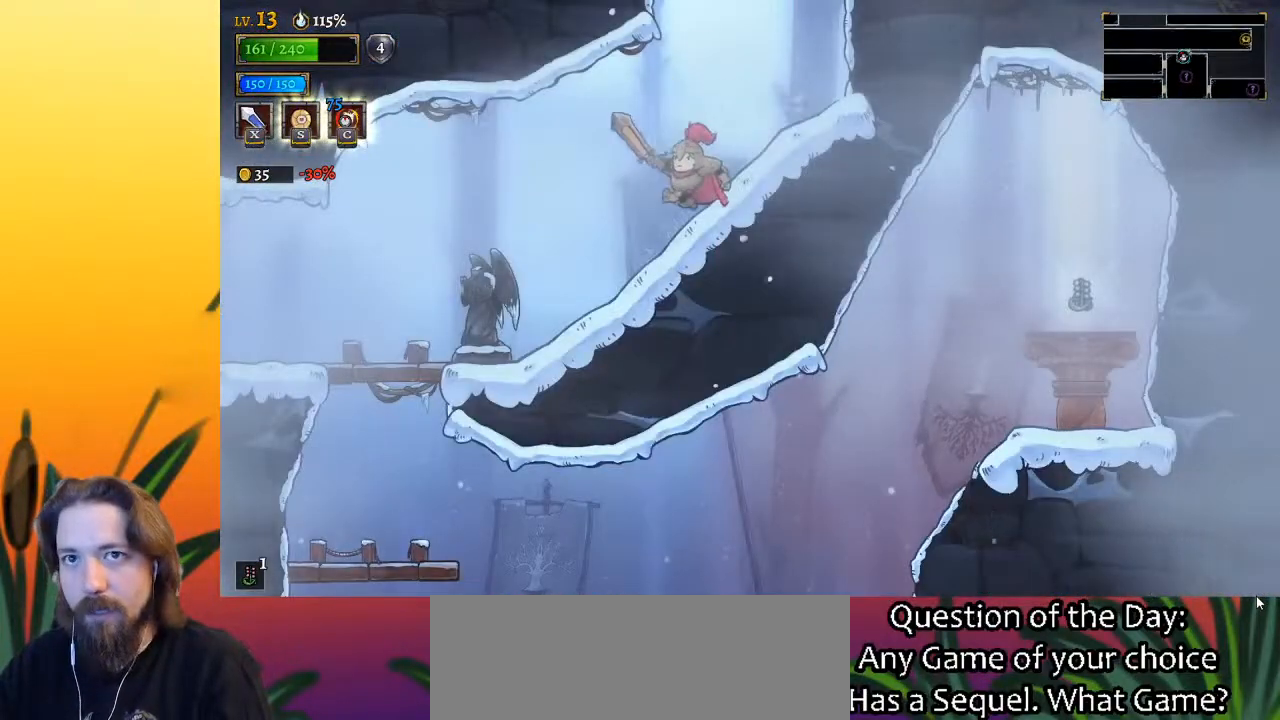
{"keys": ["left"], "events": []}
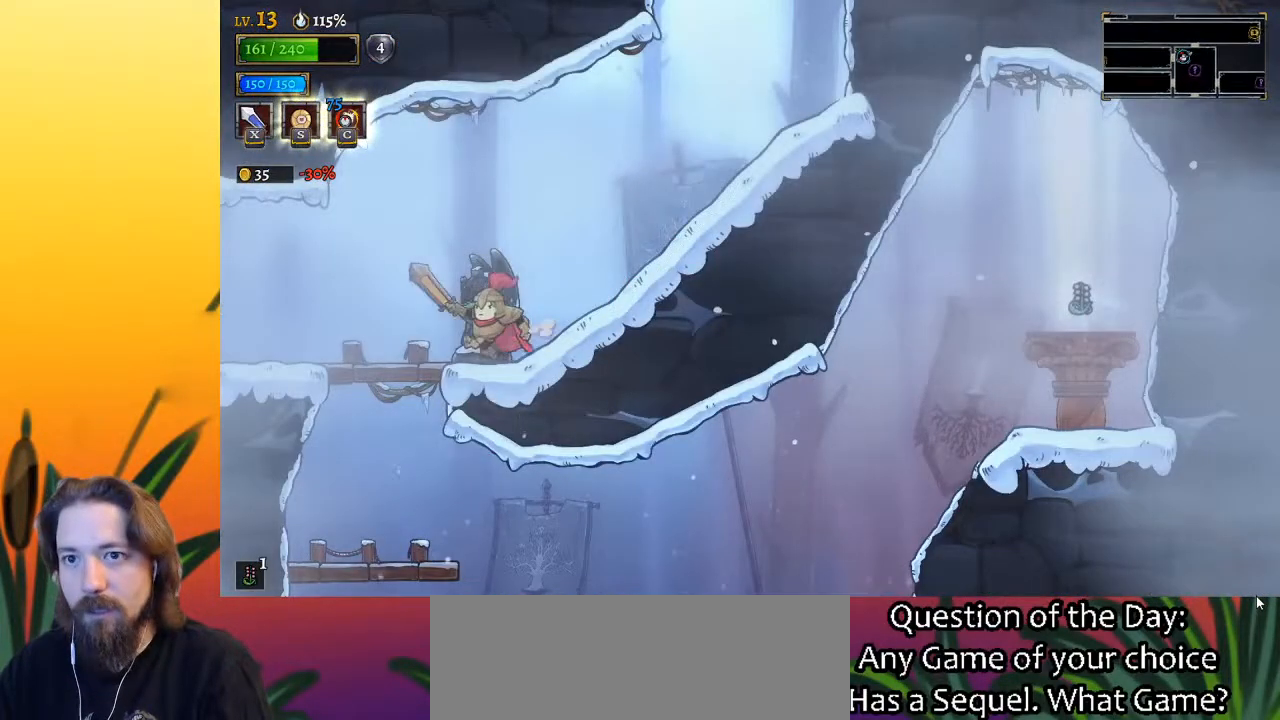
{"keys": [], "events": [[250, "down", "down"], [250, "left", "up"], [400, "down", "up"]]}
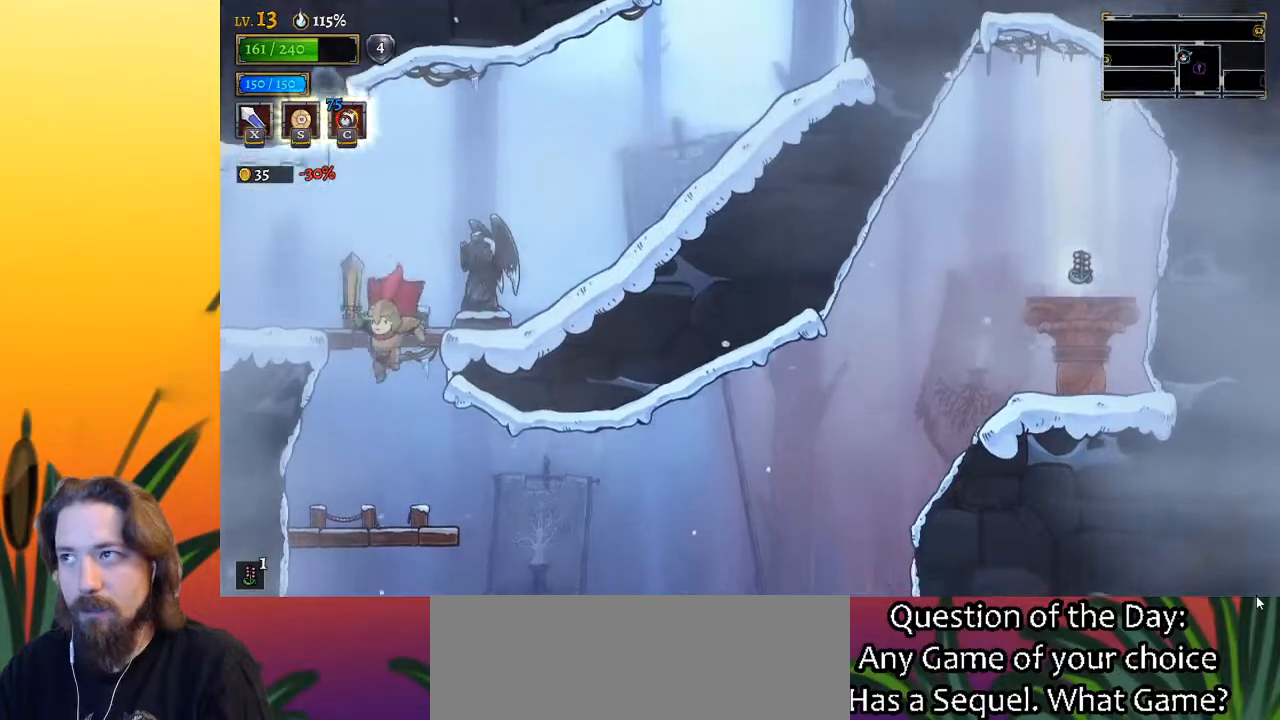
{"keys": ["d", "right"], "events": [[217, "right", "down"], [417, "d", "down"]]}
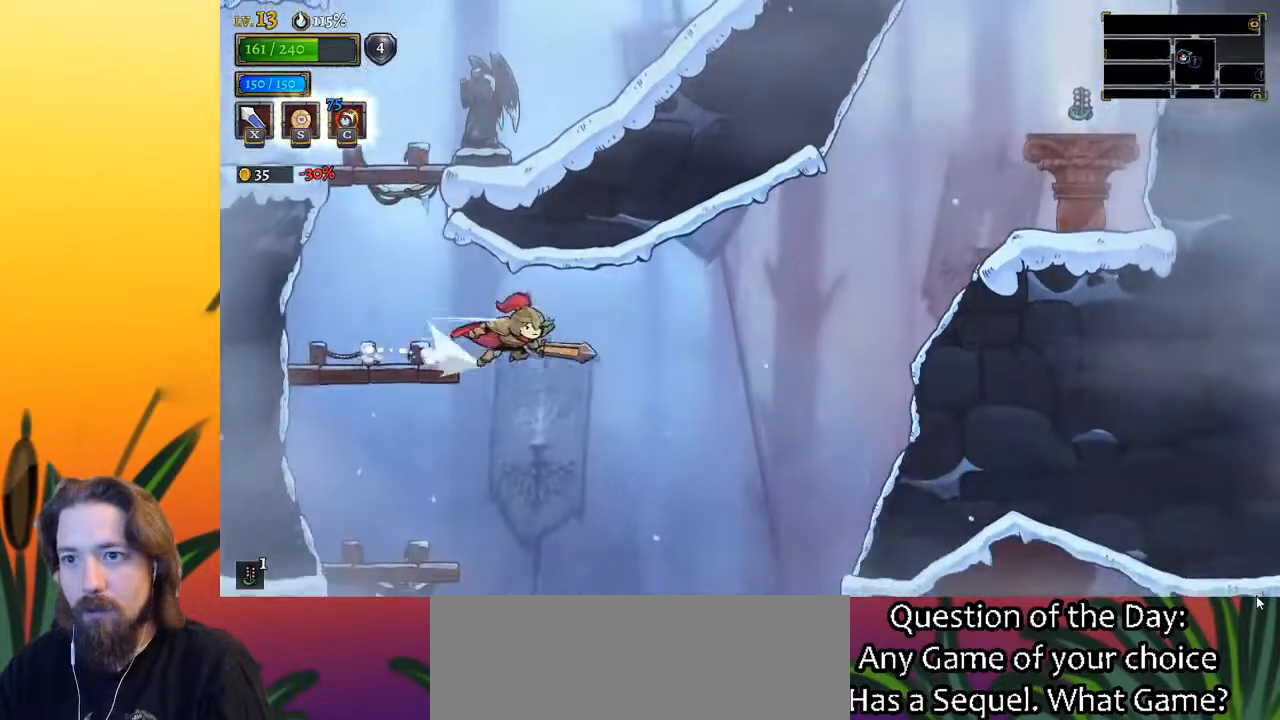
{"keys": ["right", "z"], "events": [[150, "d", "up"], [383, "z", "down"]]}
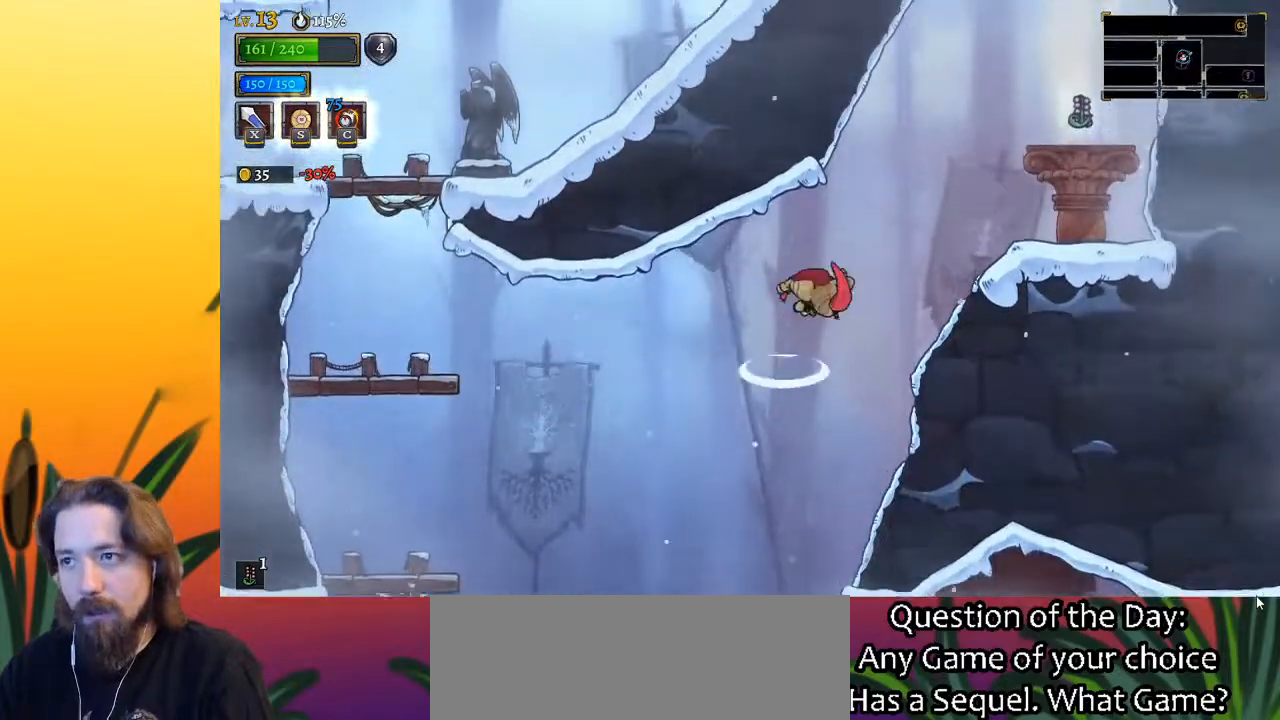
{"keys": ["right"], "events": [[400, "z", "up"]]}
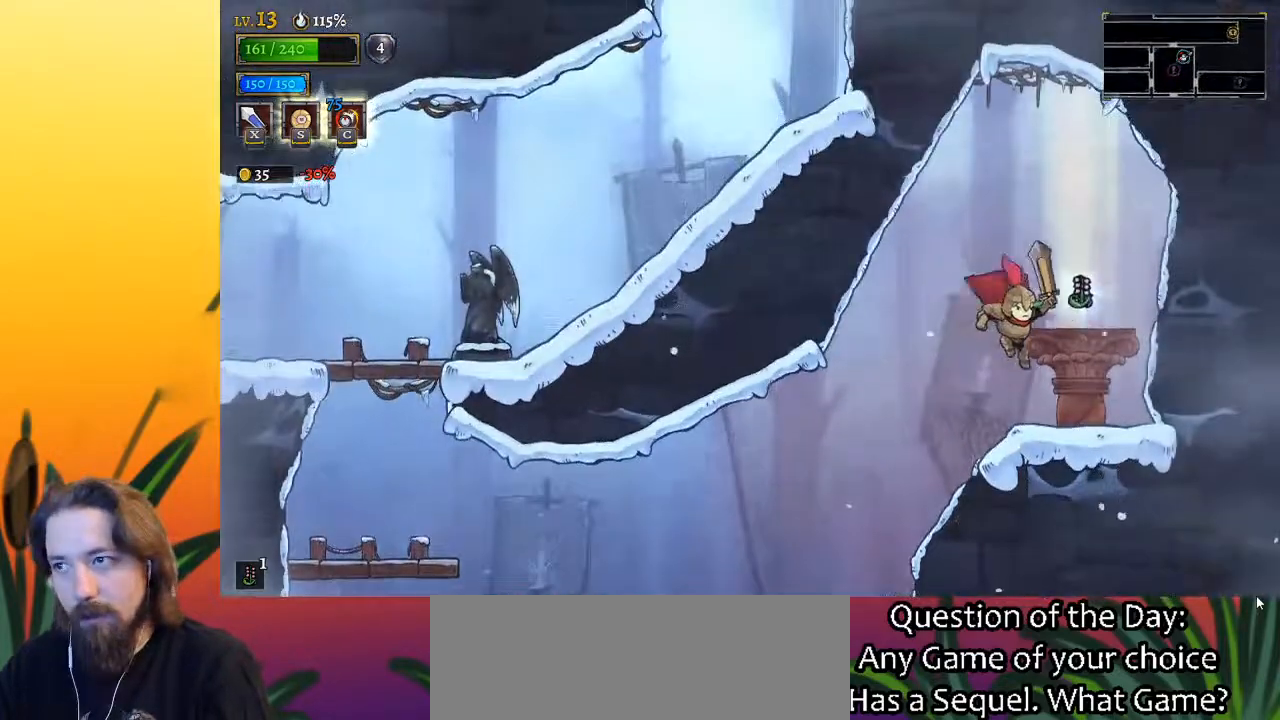
{"keys": [], "events": [[133, "right", "up"], [267, "up", "down"], [367, "up", "up"]]}
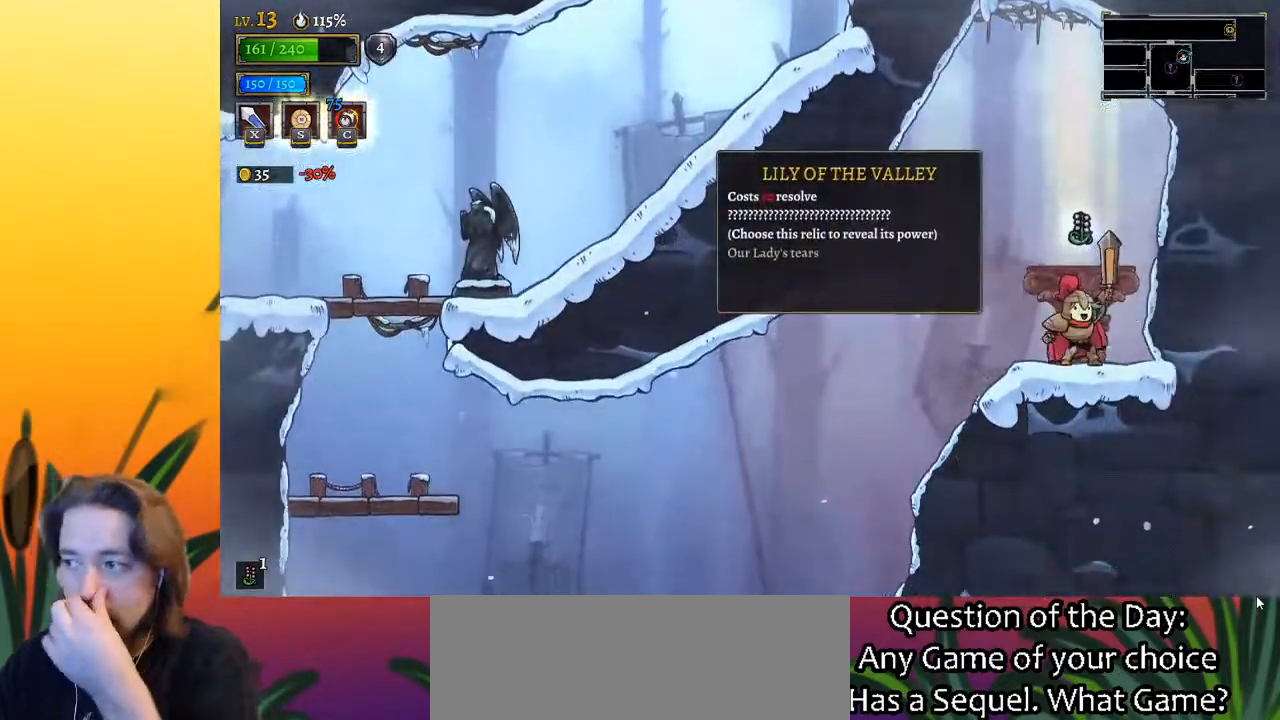
{"keys": [], "events": []}
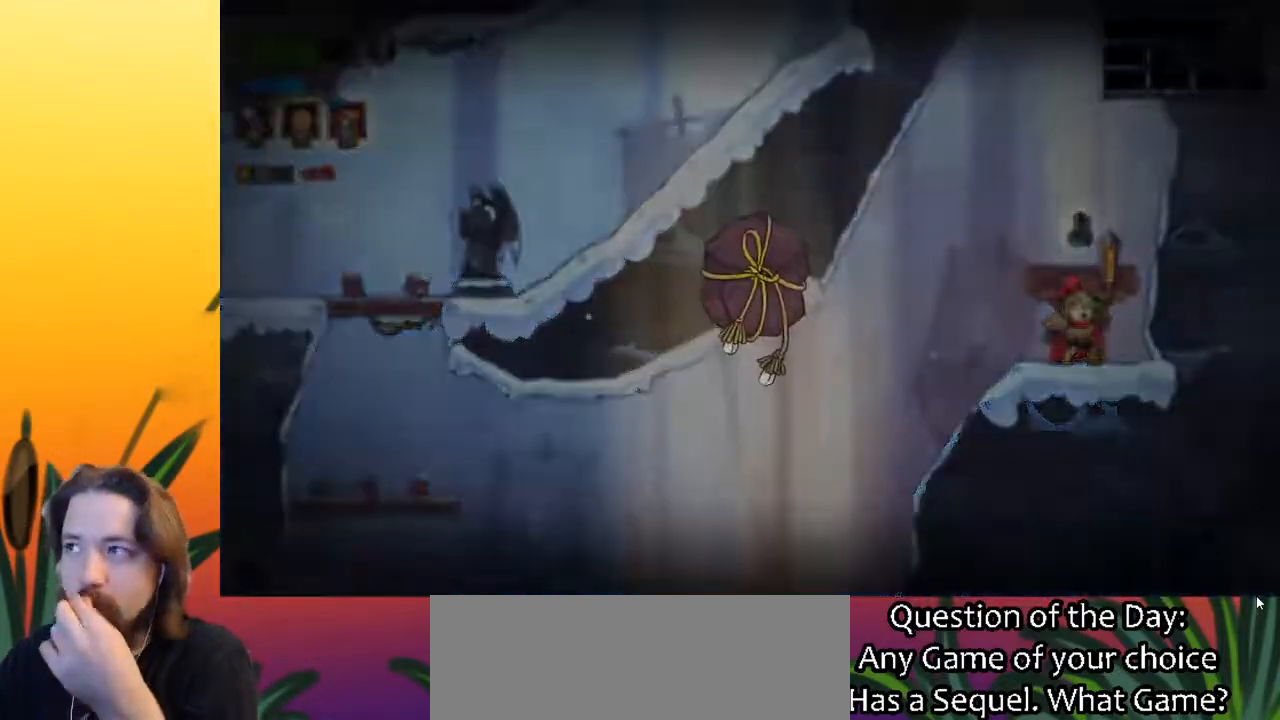
{"keys": [], "events": []}
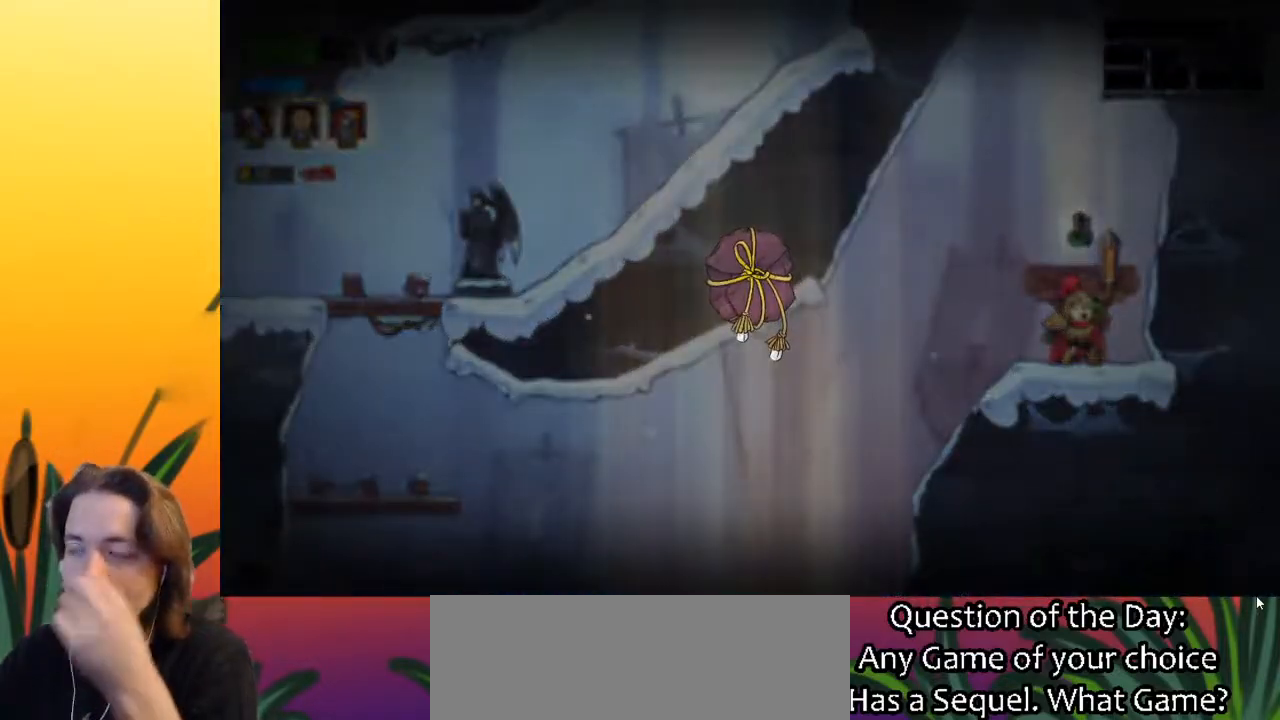
{"keys": [], "events": []}
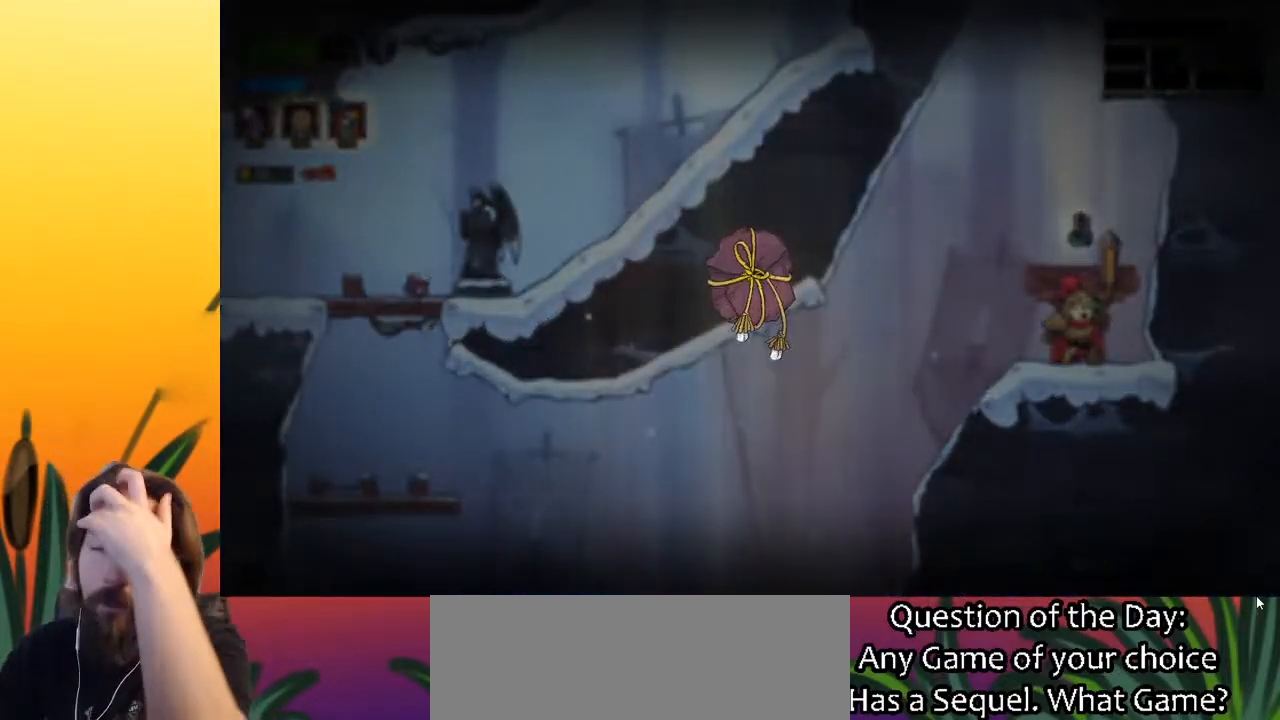
{"keys": [], "events": []}
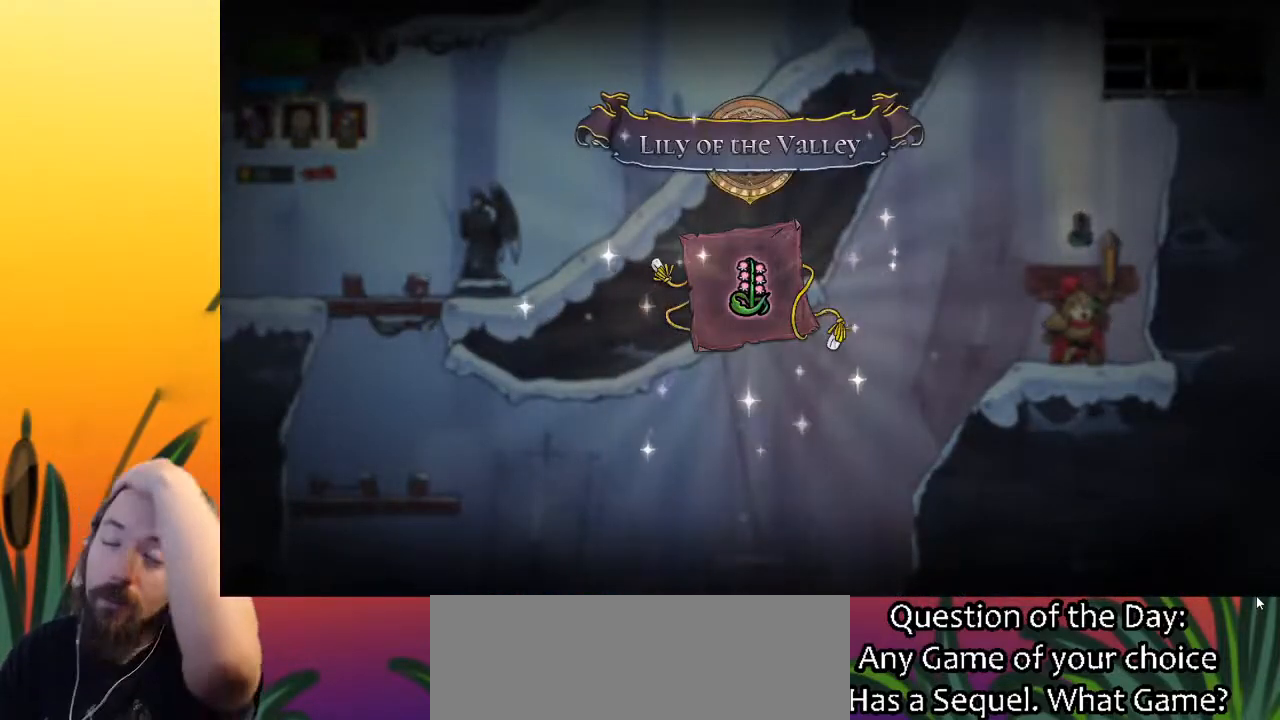
{"keys": [], "events": []}
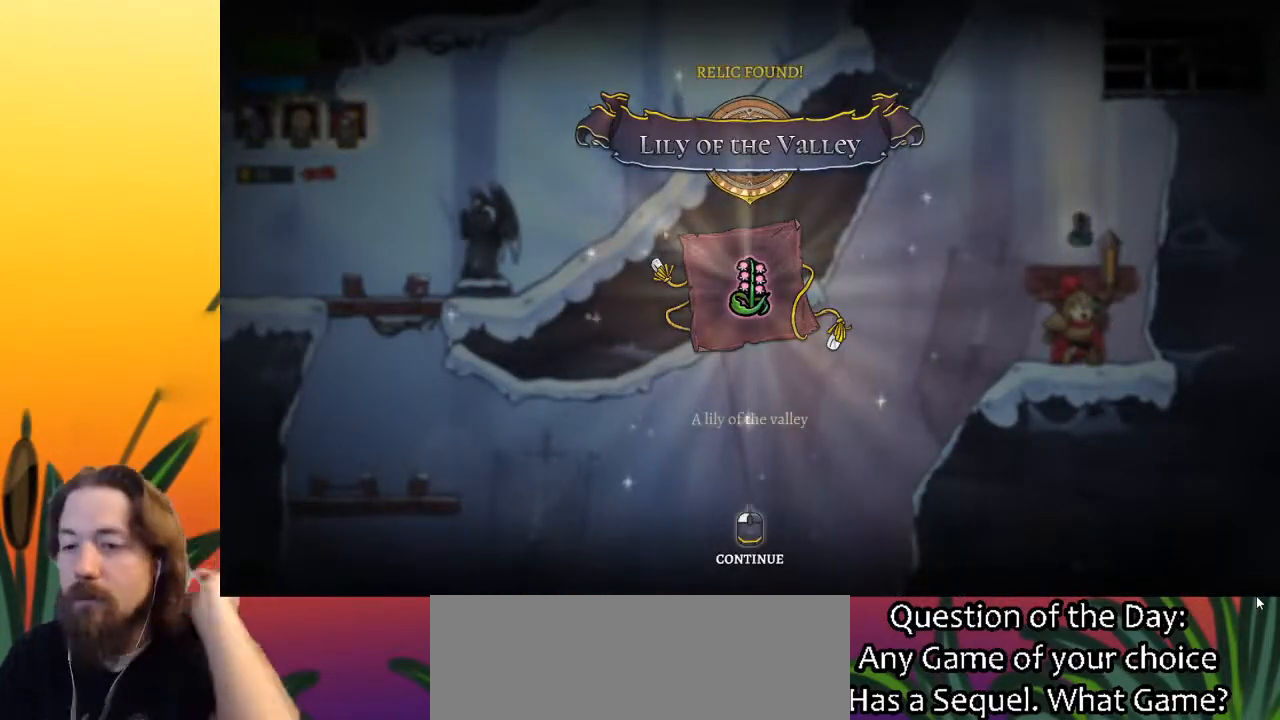
{"keys": [], "events": []}
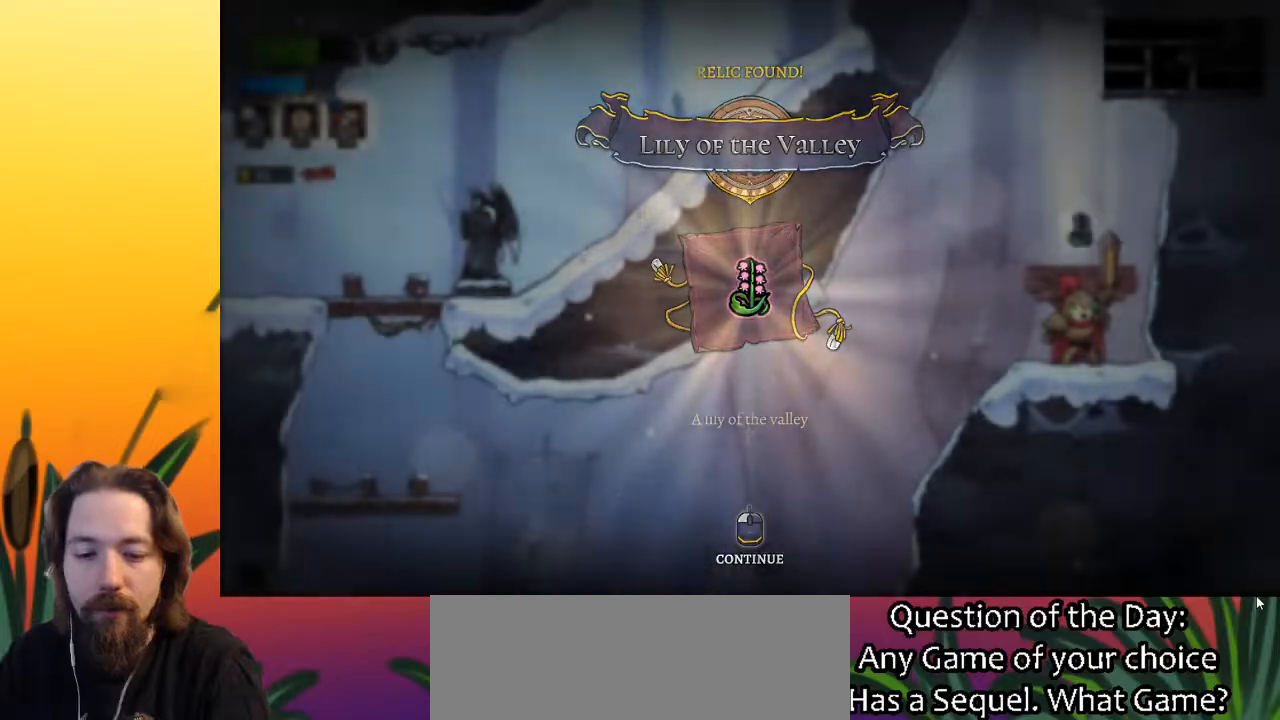
{"keys": ["left"], "events": [[417, "left", "down"]]}
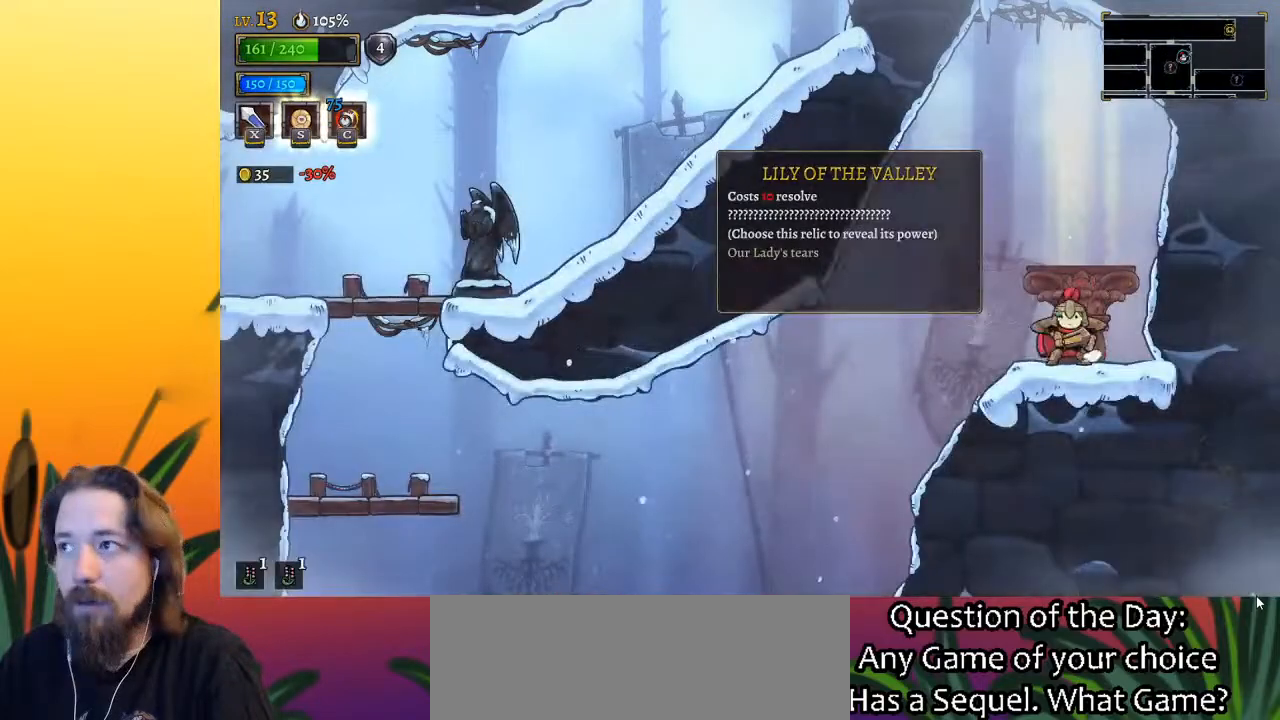
{"keys": ["down", "left"], "events": [[383, "down", "down"]]}
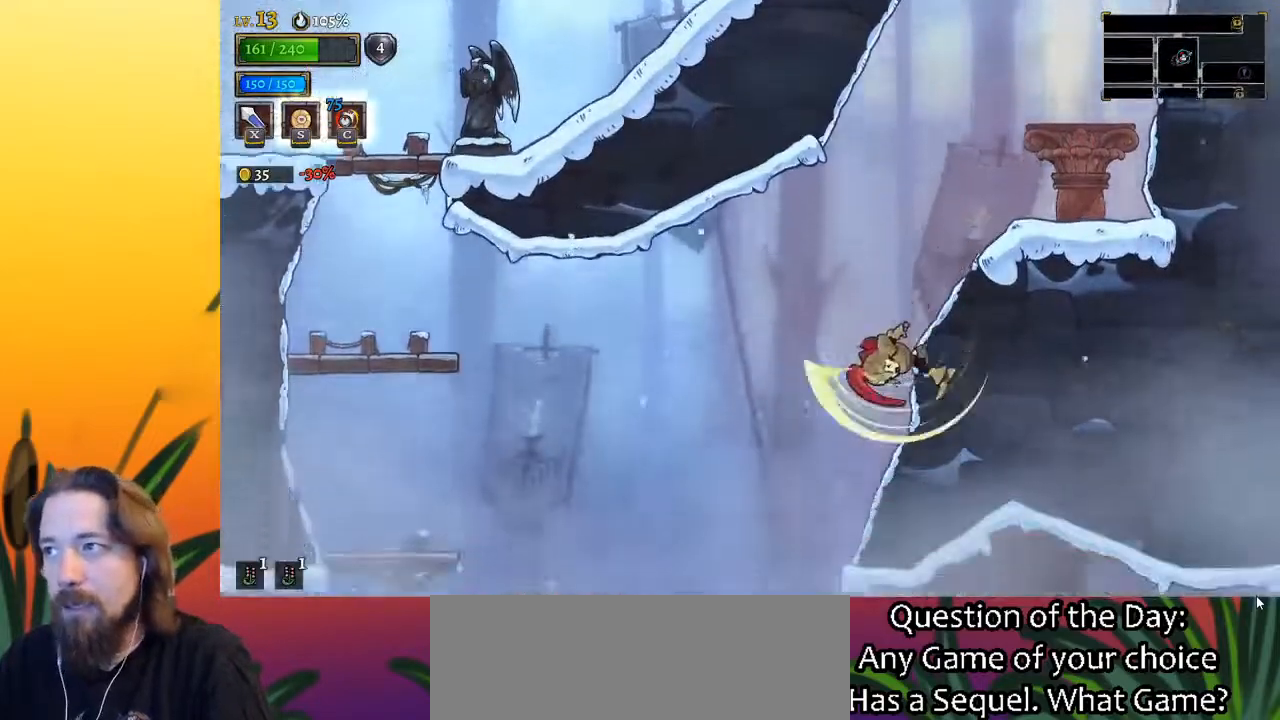
{"keys": ["down", "left"], "events": []}
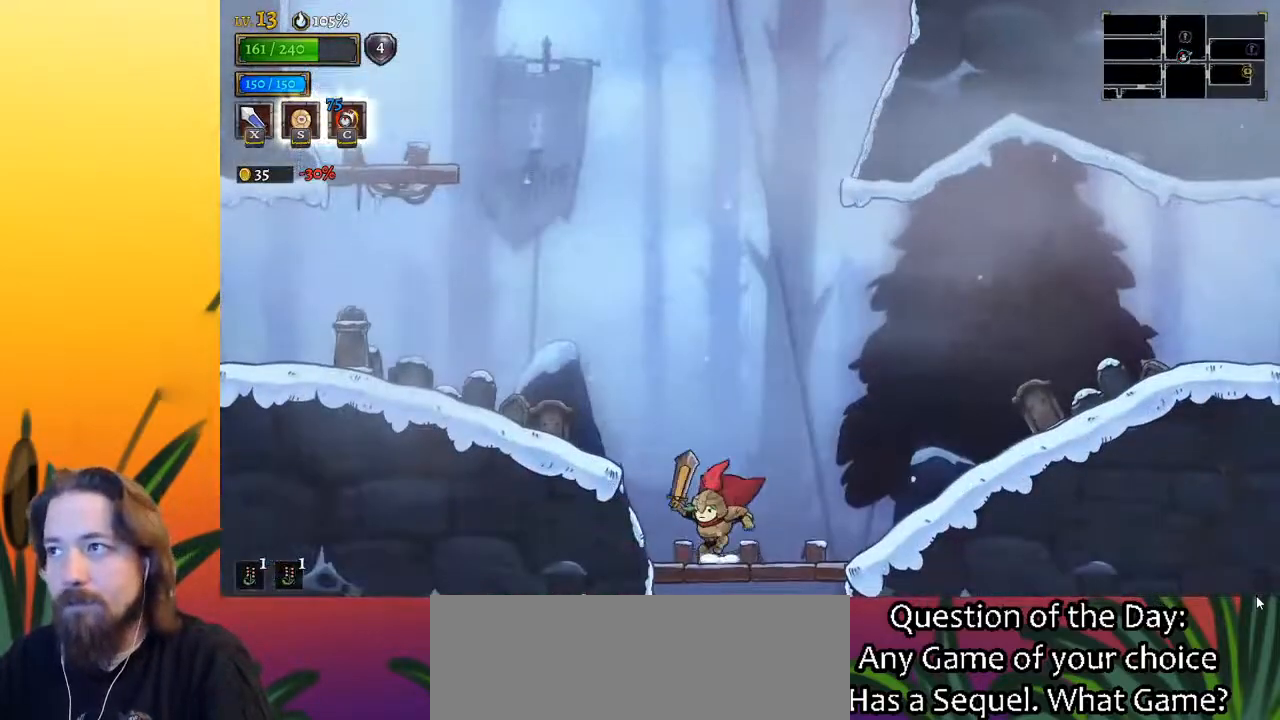
{"keys": ["down"], "events": [[150, "left", "up"], [333, "right", "down"], [467, "right", "up"]]}
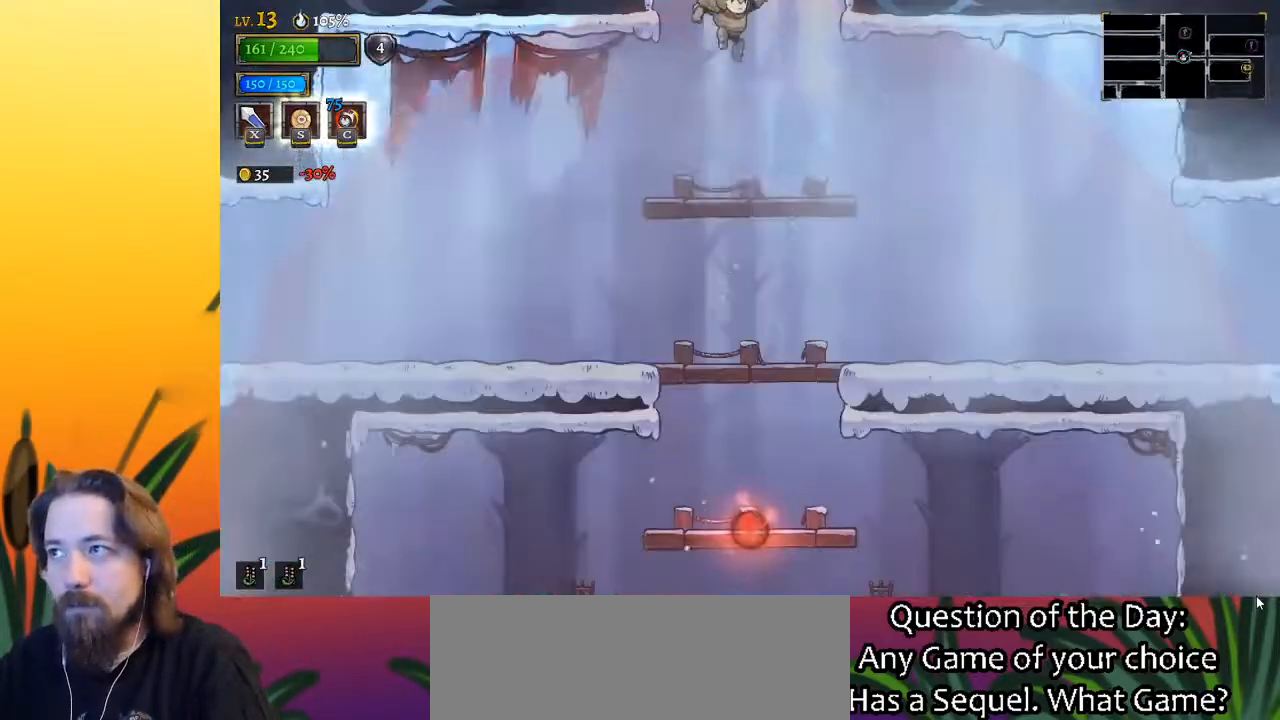
{"keys": ["down"], "events": []}
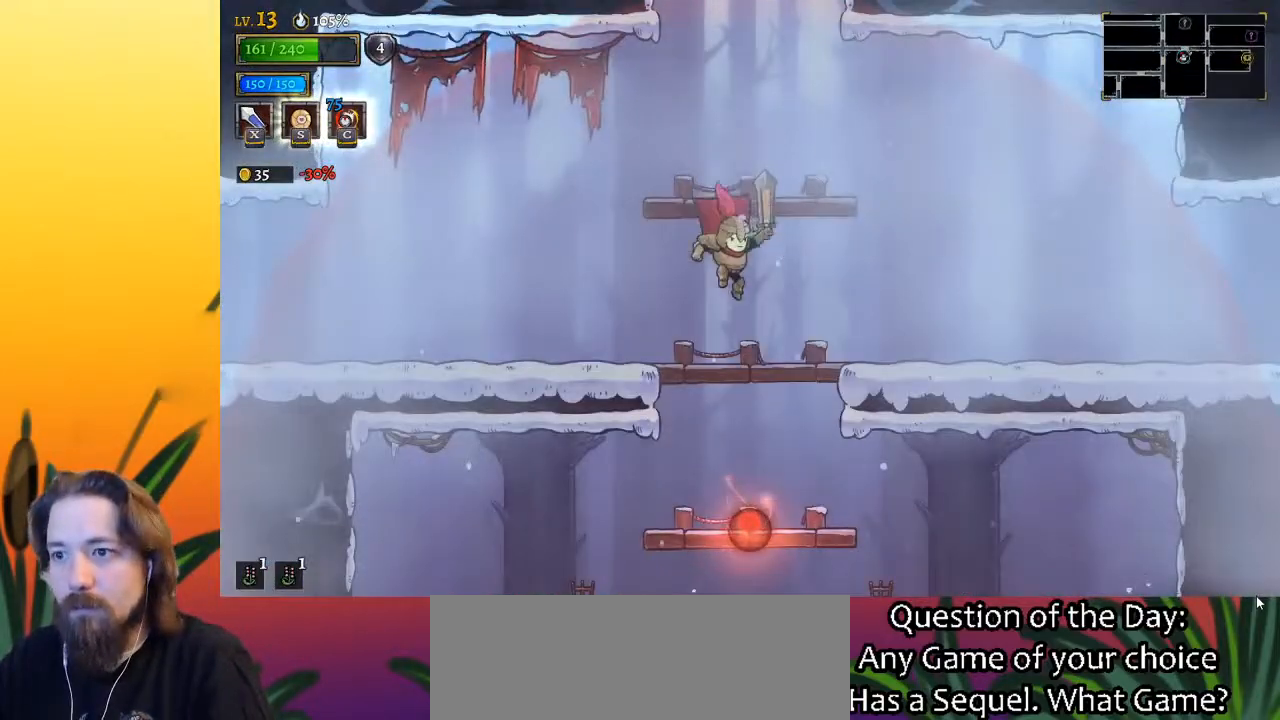
{"keys": ["down"], "events": []}
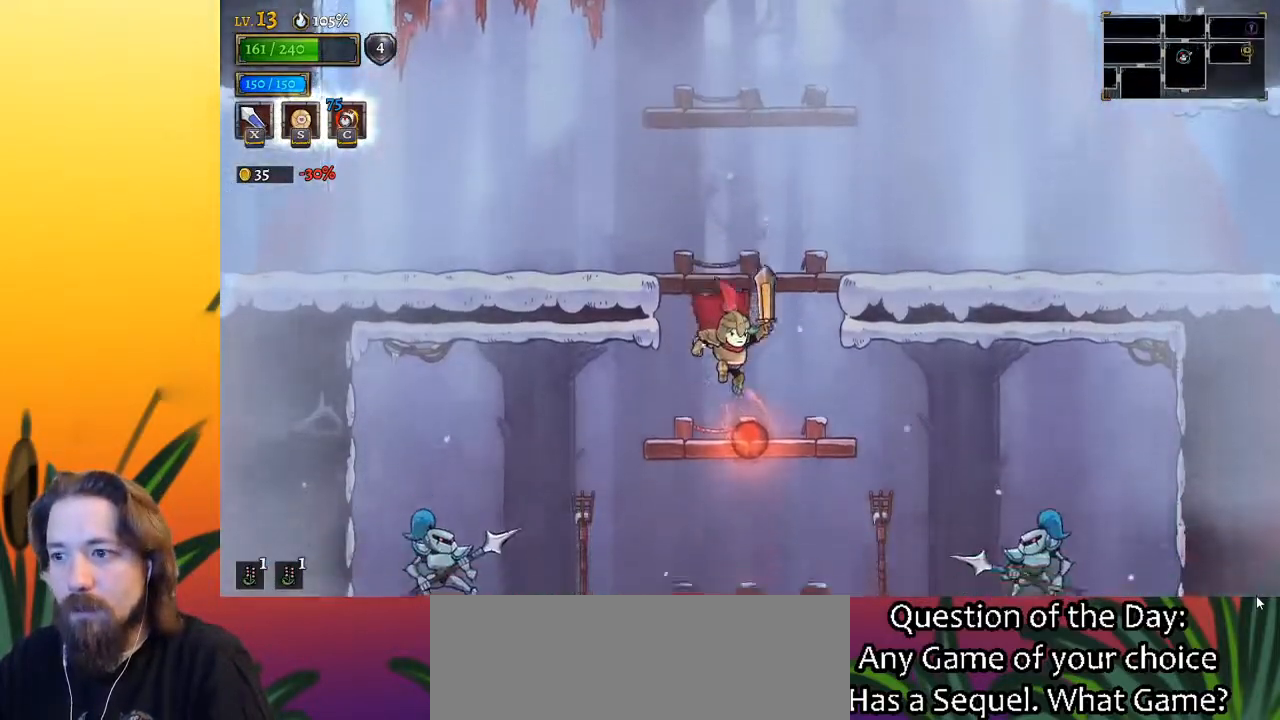
{"keys": ["down"], "events": []}
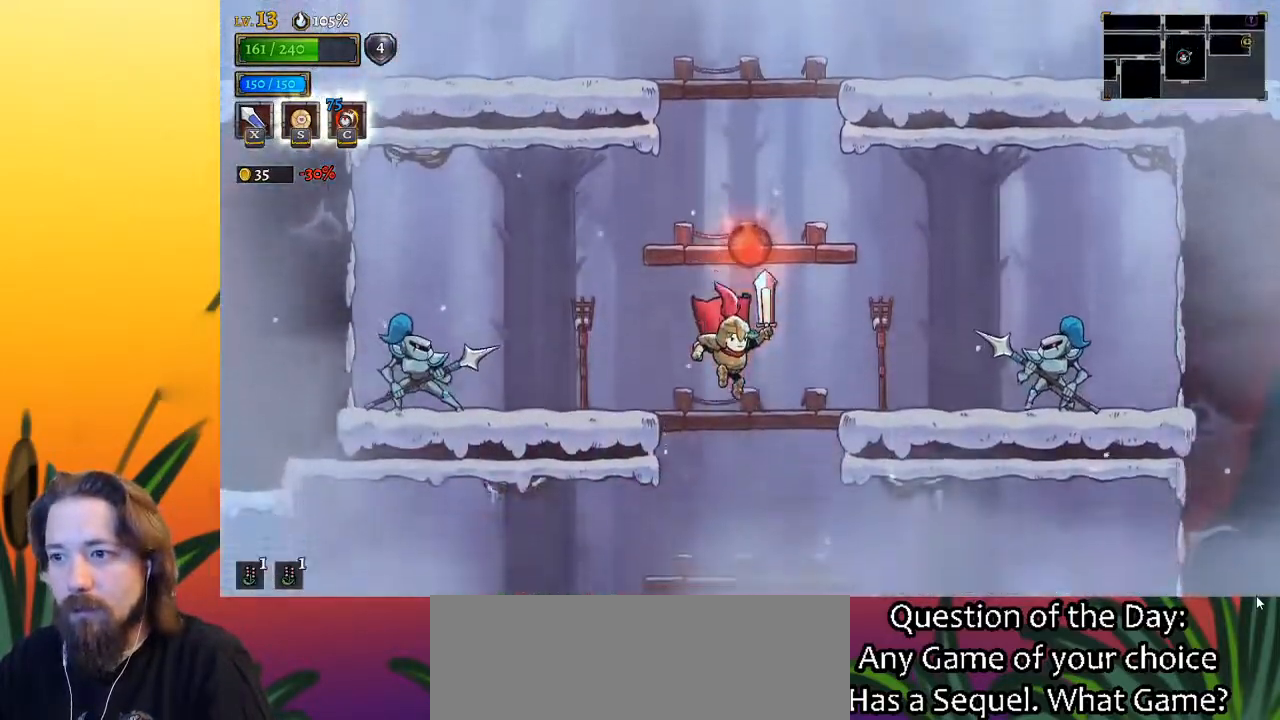
{"keys": ["down"], "events": []}
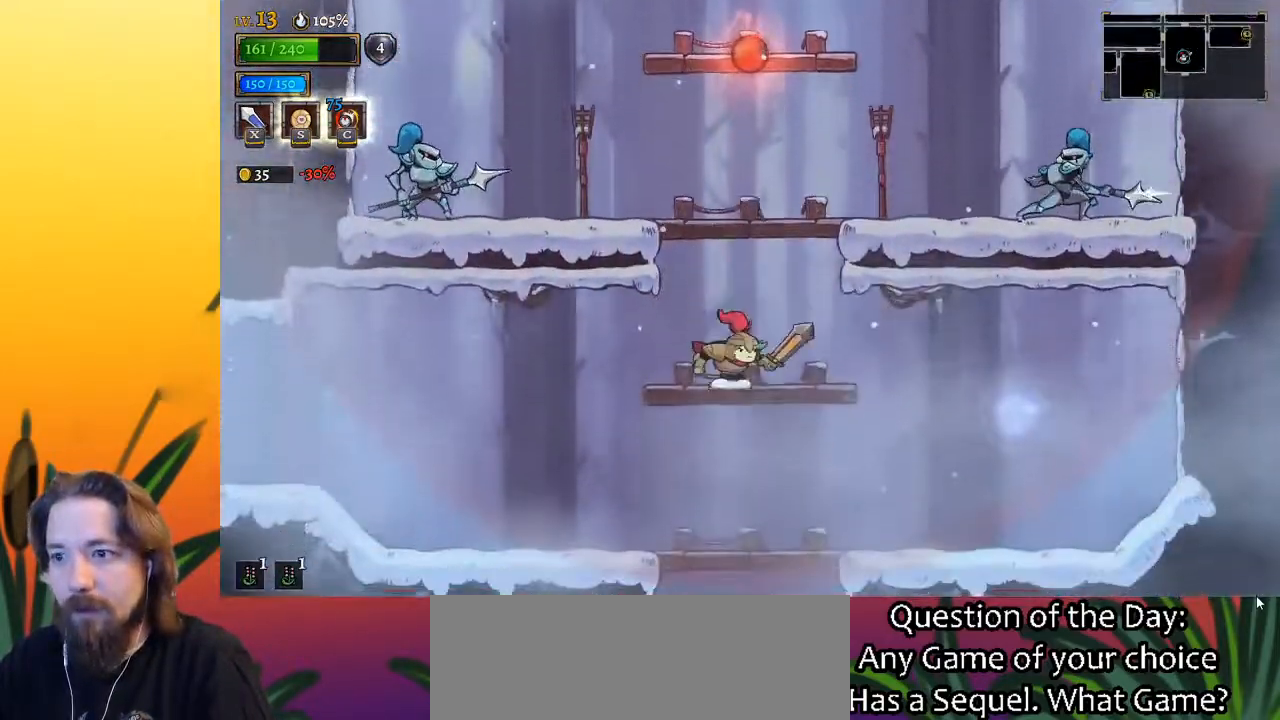
{"keys": ["down"], "events": []}
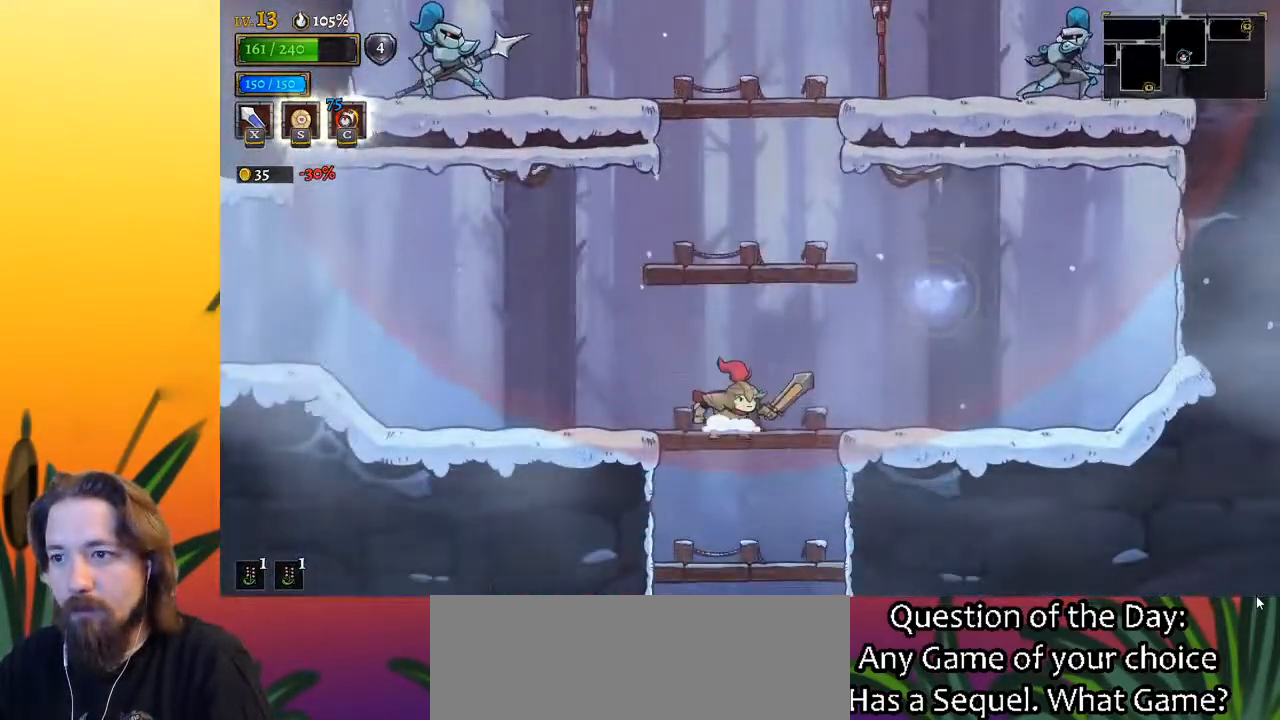
{"keys": ["down"], "events": []}
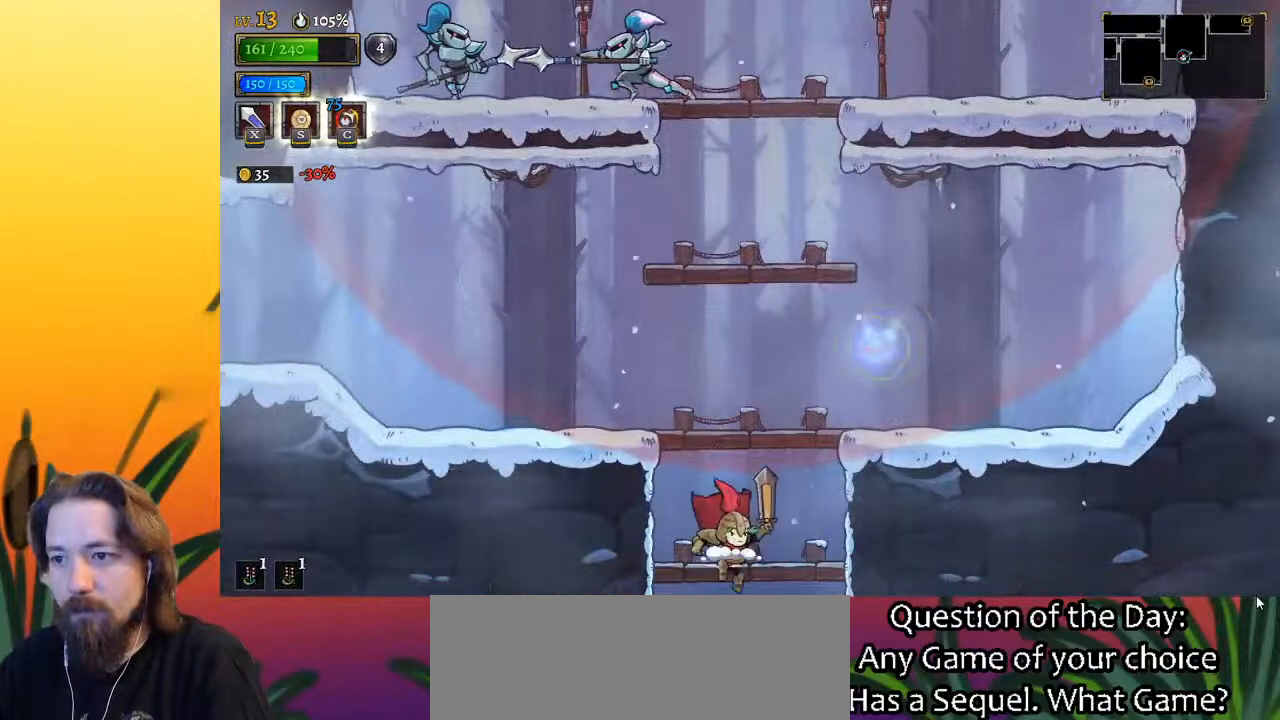
{"keys": [], "events": [[217, "down", "up"]]}
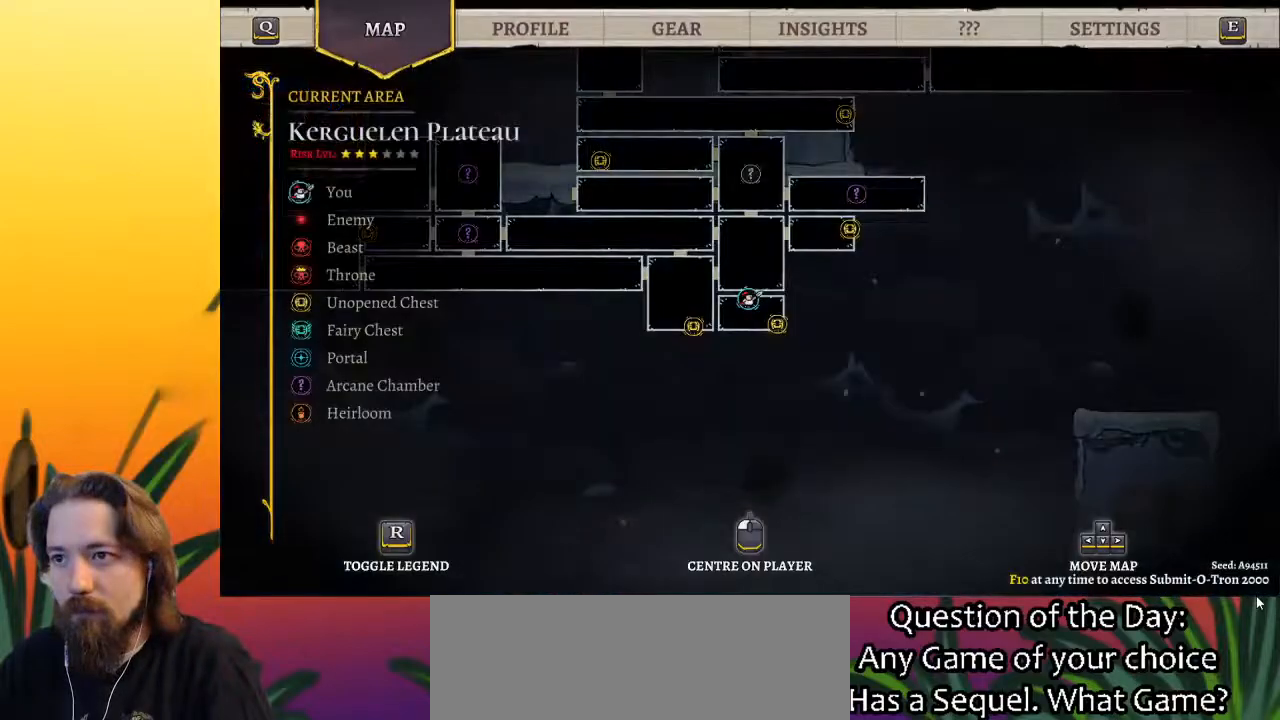
{"keys": [], "events": []}
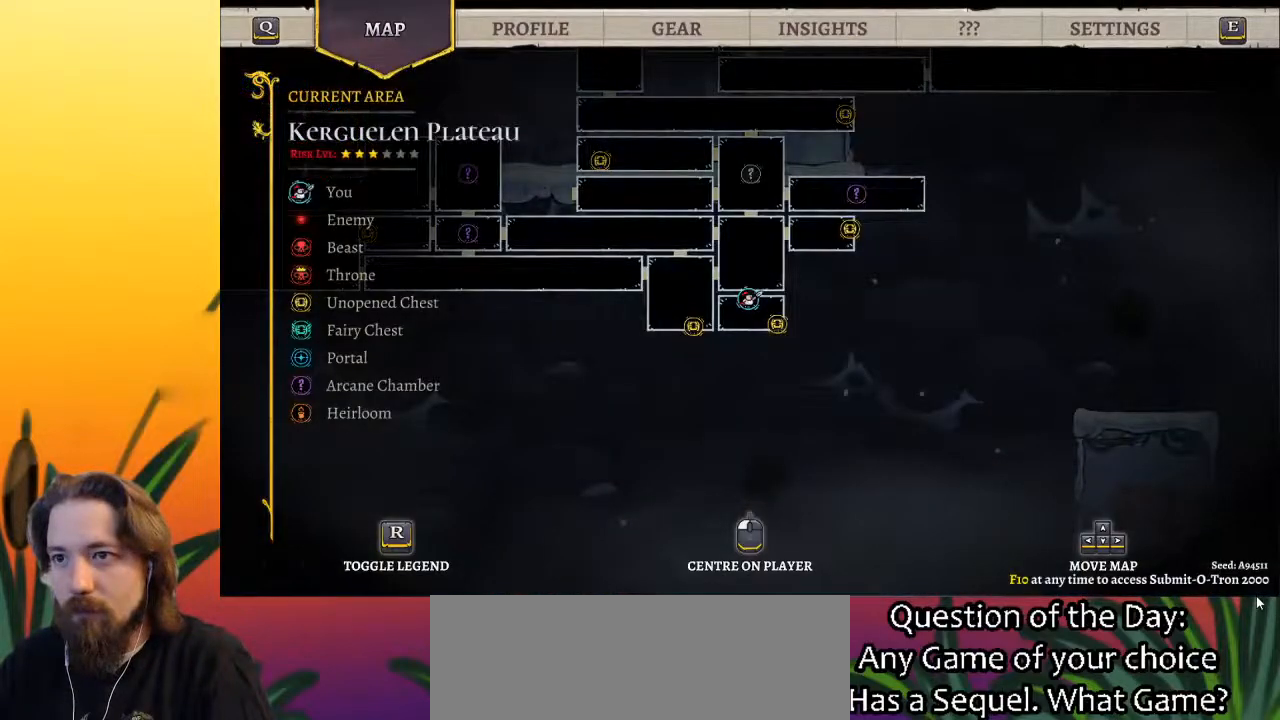
{"keys": ["left", "up"], "events": [[100, "left", "down"], [333, "up", "down"]]}
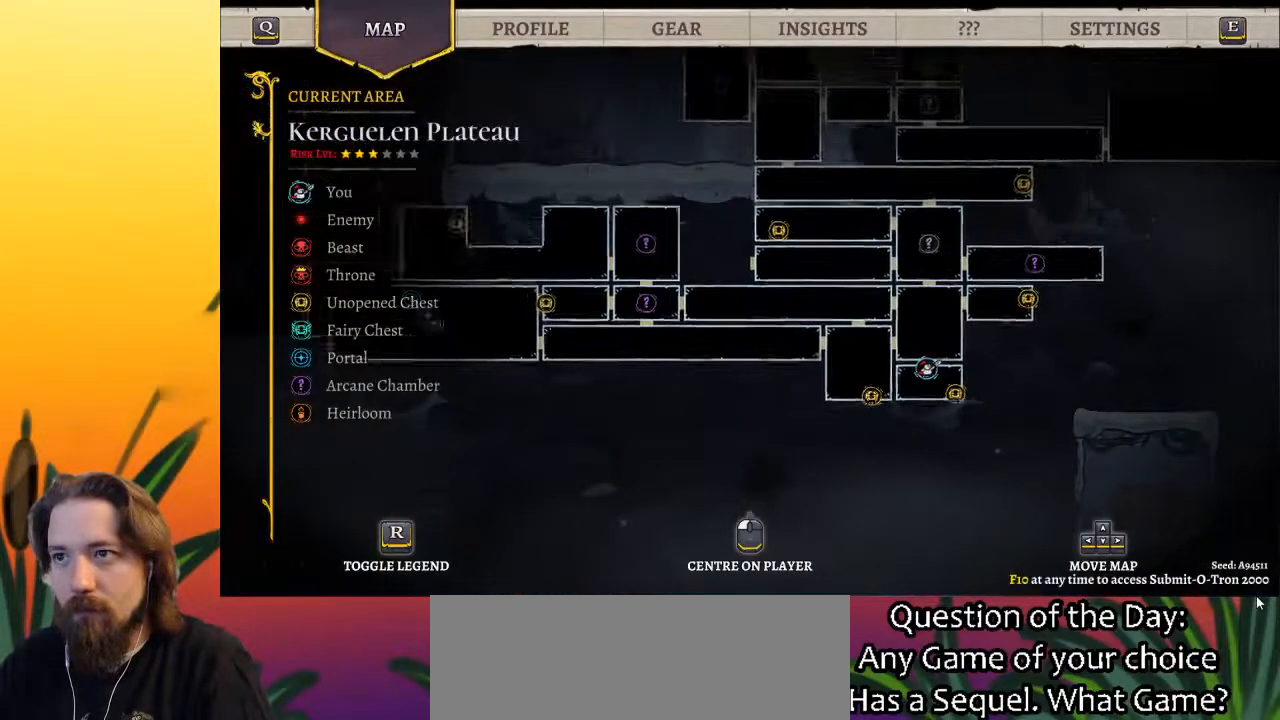
{"keys": [], "events": [[133, "left", "up"], [367, "up", "up"]]}